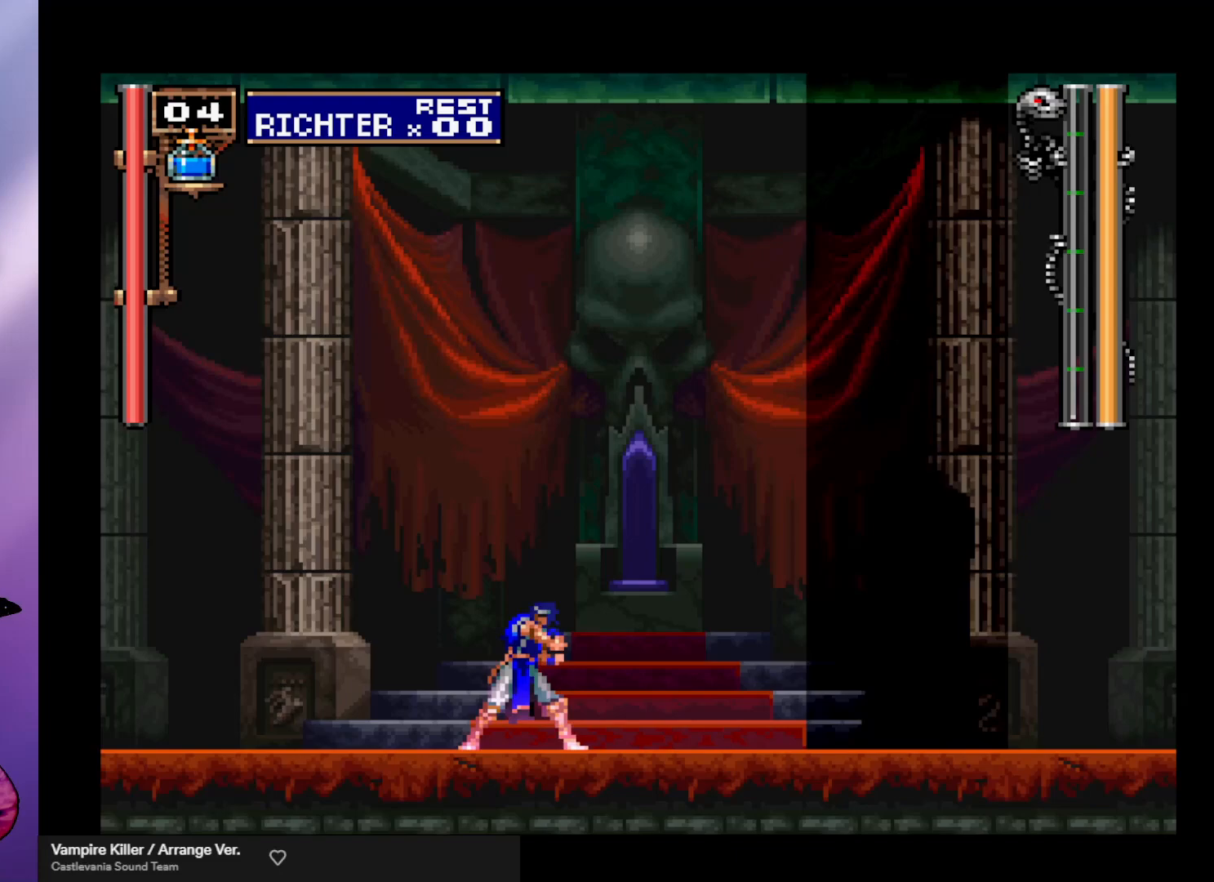
Gameplay with a controller (arcade stick); each line is a JSON object with the inputs held at the frame after it. "events" lists button and stick changes between this image and that frame as [ms after this image, input, new state], when the widget could be followed in between. Not read: L3 R3.
{"buttons": [], "left_stick": "center", "events": []}
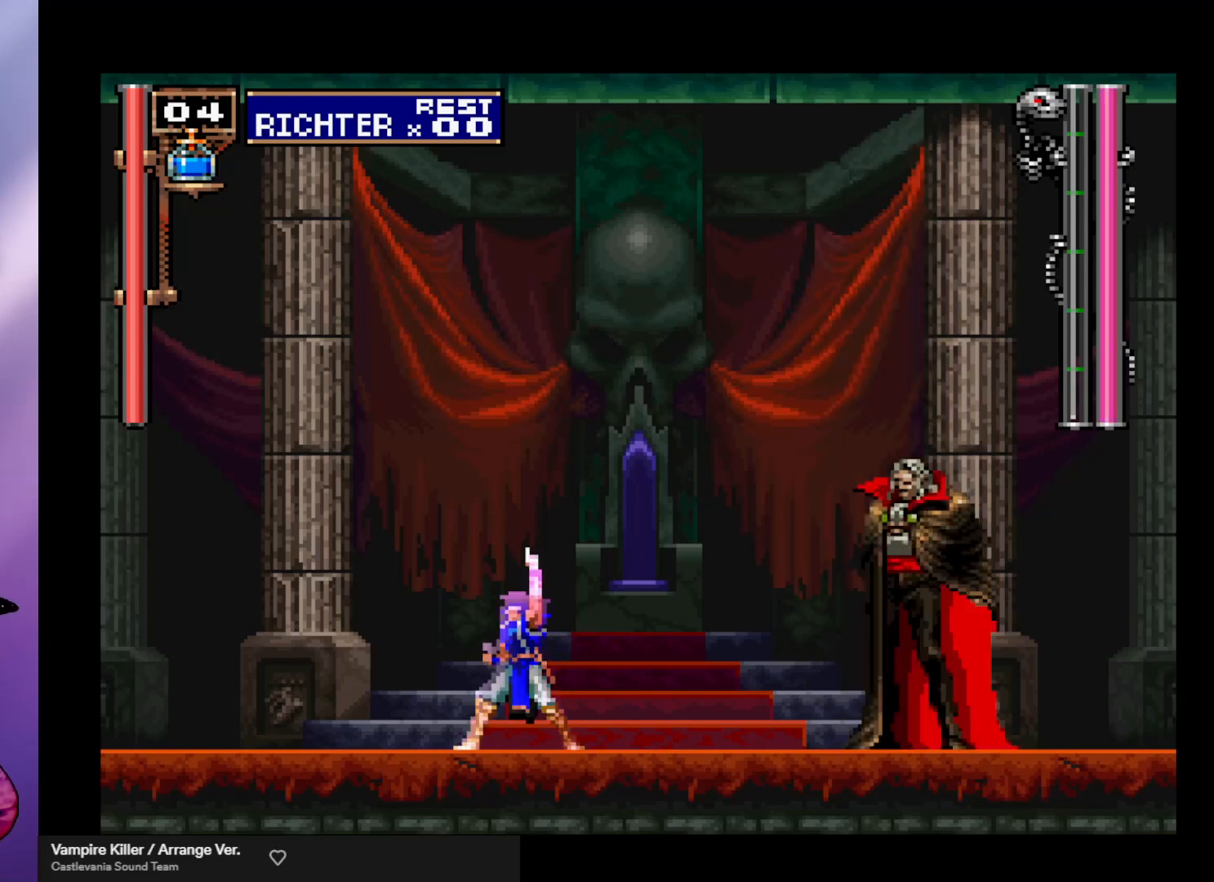
{"buttons": [], "left_stick": "center", "events": []}
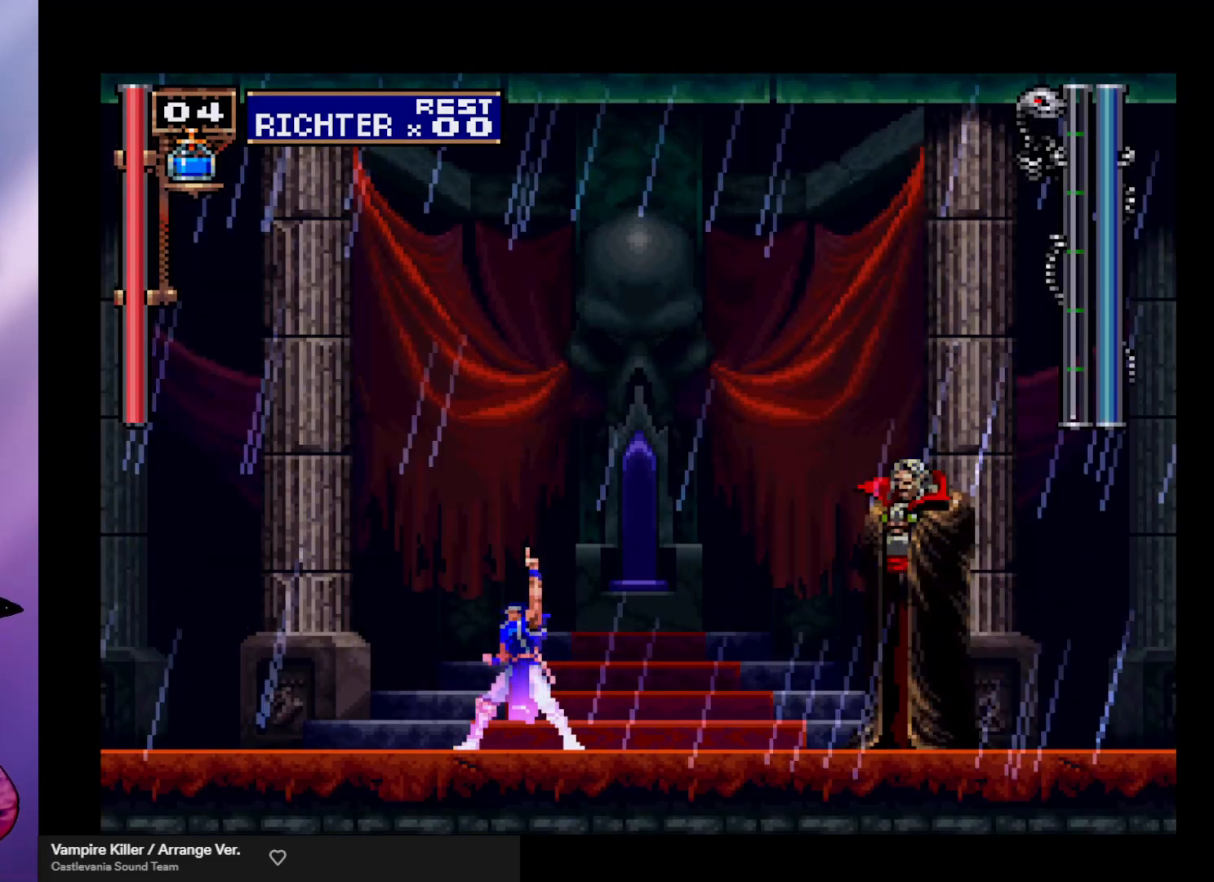
{"buttons": [], "left_stick": "center", "events": []}
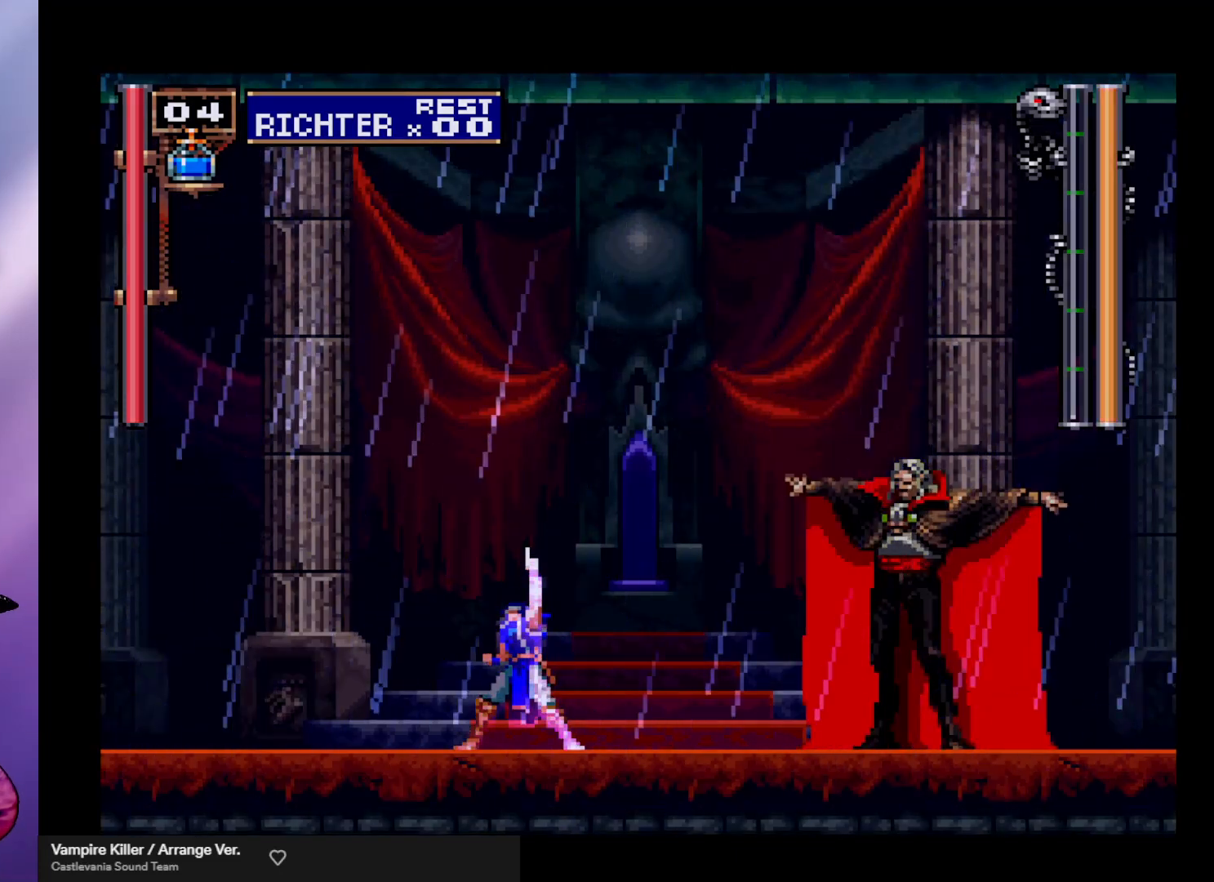
{"buttons": [], "left_stick": "center", "events": []}
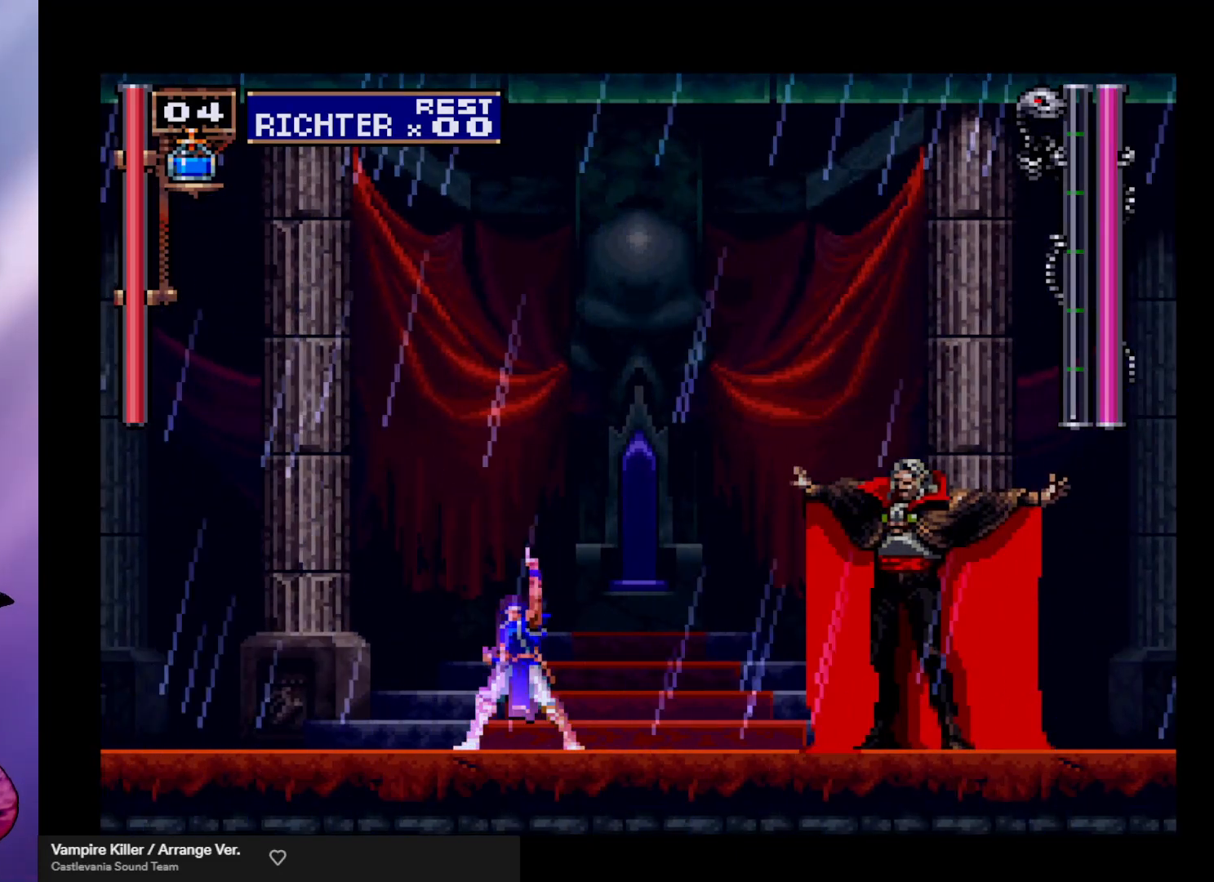
{"buttons": [], "left_stick": "center", "events": []}
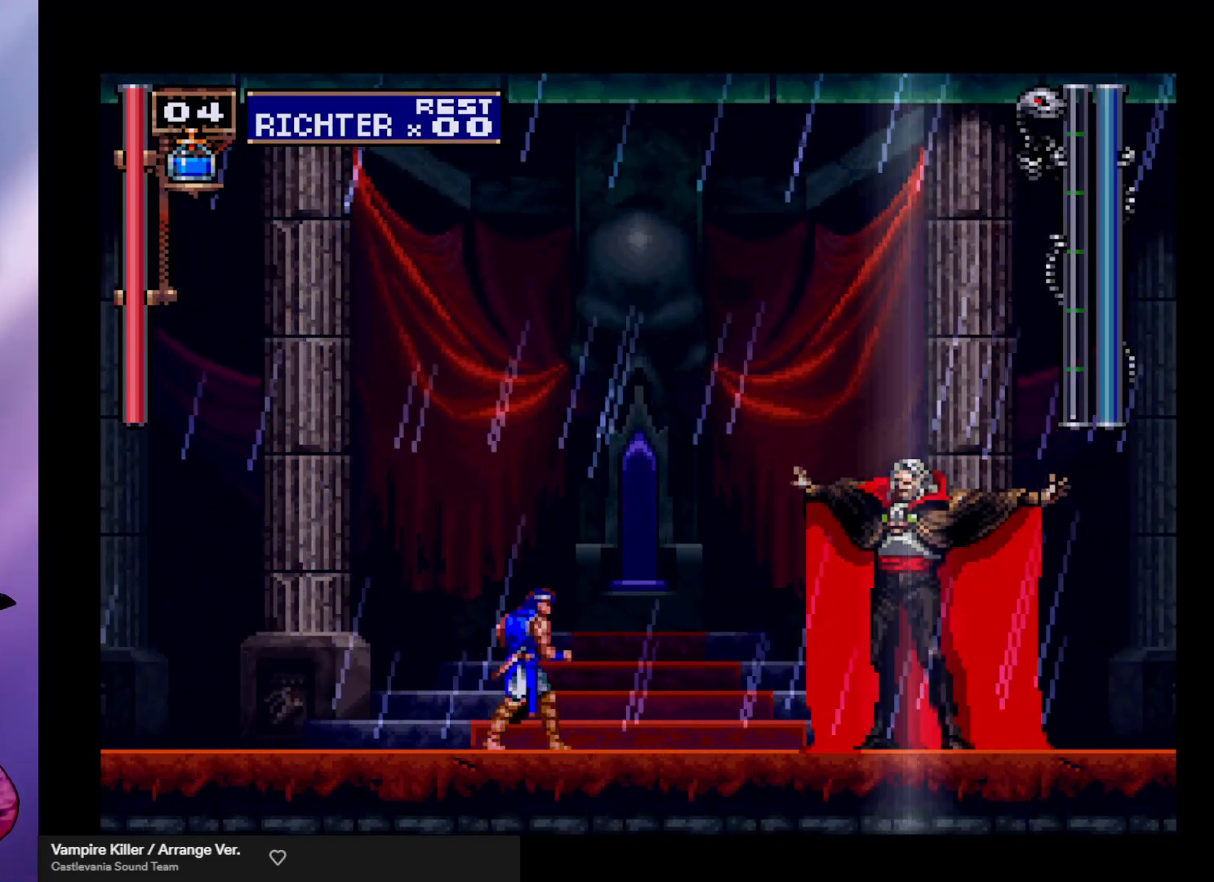
{"buttons": [], "left_stick": "center", "events": [[233, "left_stick", "right"], [500, "left_stick", "center"]]}
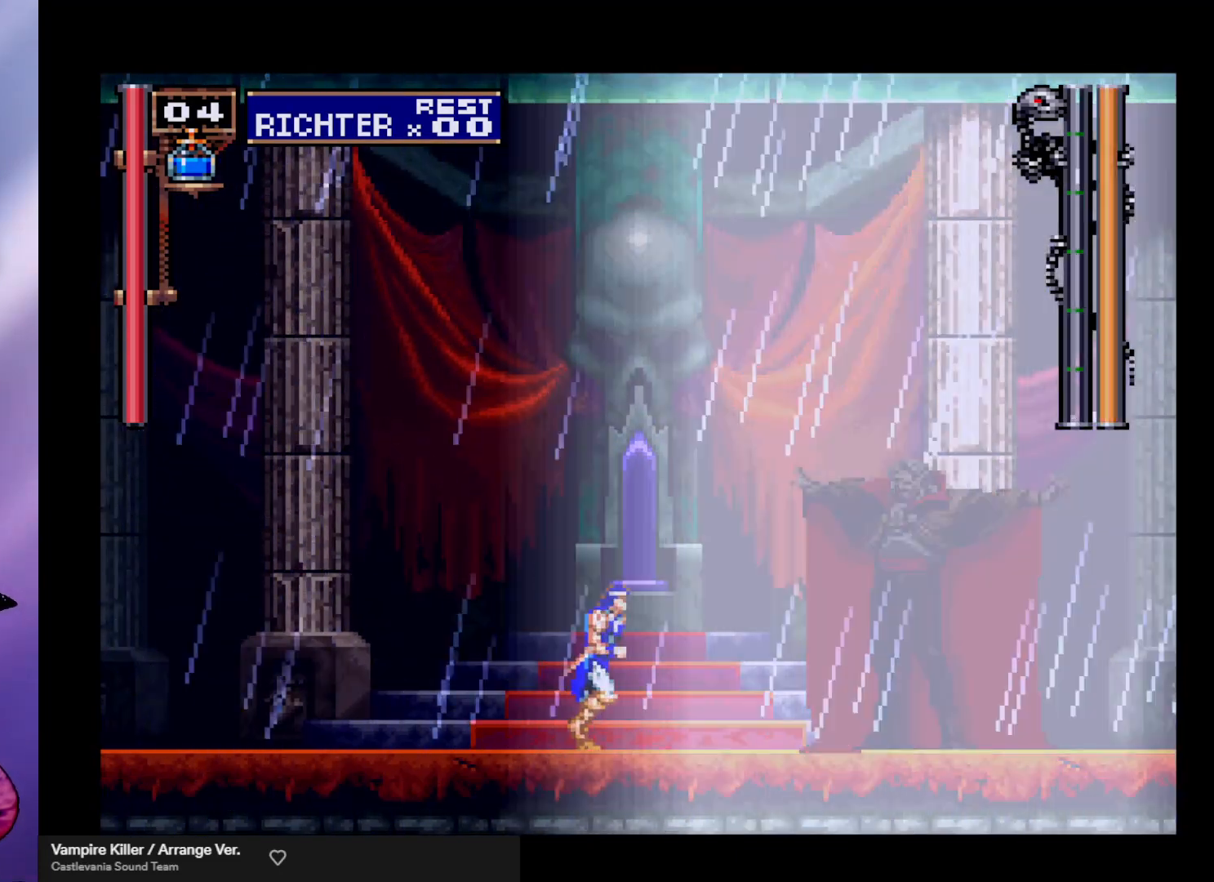
{"buttons": ["X"], "left_stick": "up", "events": [[133, "left_stick", "up"], [300, "A", "down"], [433, "A", "up"], [433, "X", "down"]]}
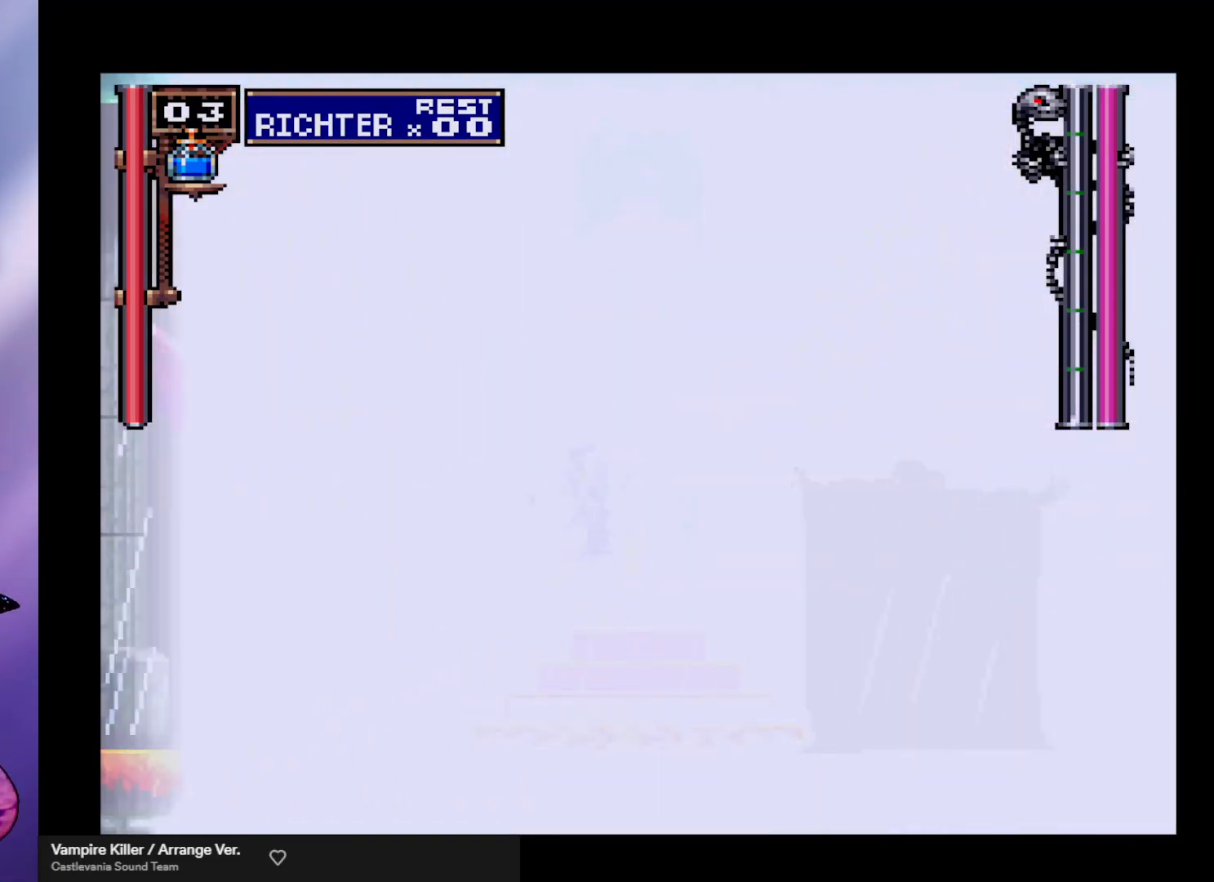
{"buttons": ["X"], "left_stick": "center", "events": [[33, "X", "up"], [133, "left_stick", "center"], [167, "X", "down"], [267, "X", "up"], [333, "X", "down"], [400, "X", "up"], [500, "X", "down"]]}
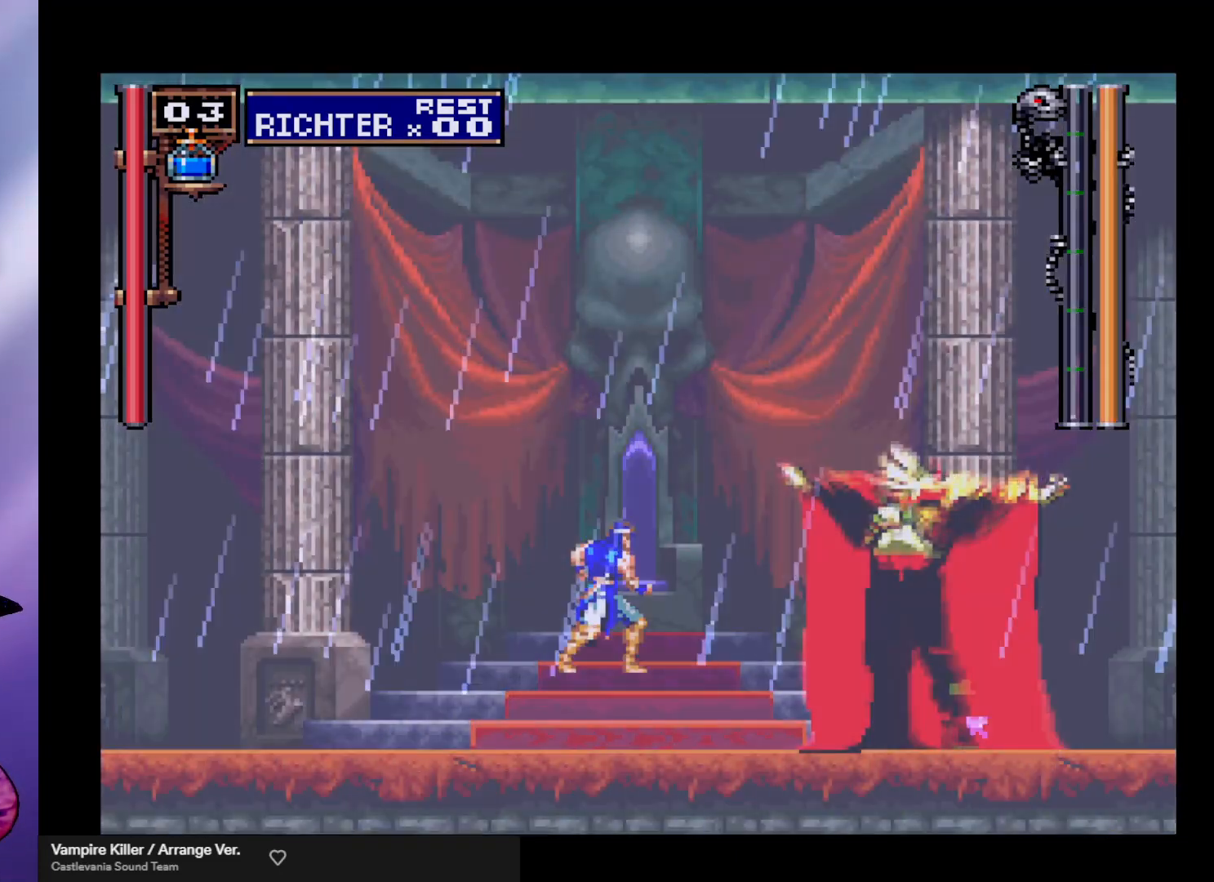
{"buttons": ["A", "X"], "left_stick": "center", "events": [[67, "X", "up"], [333, "A", "down"], [467, "X", "down"]]}
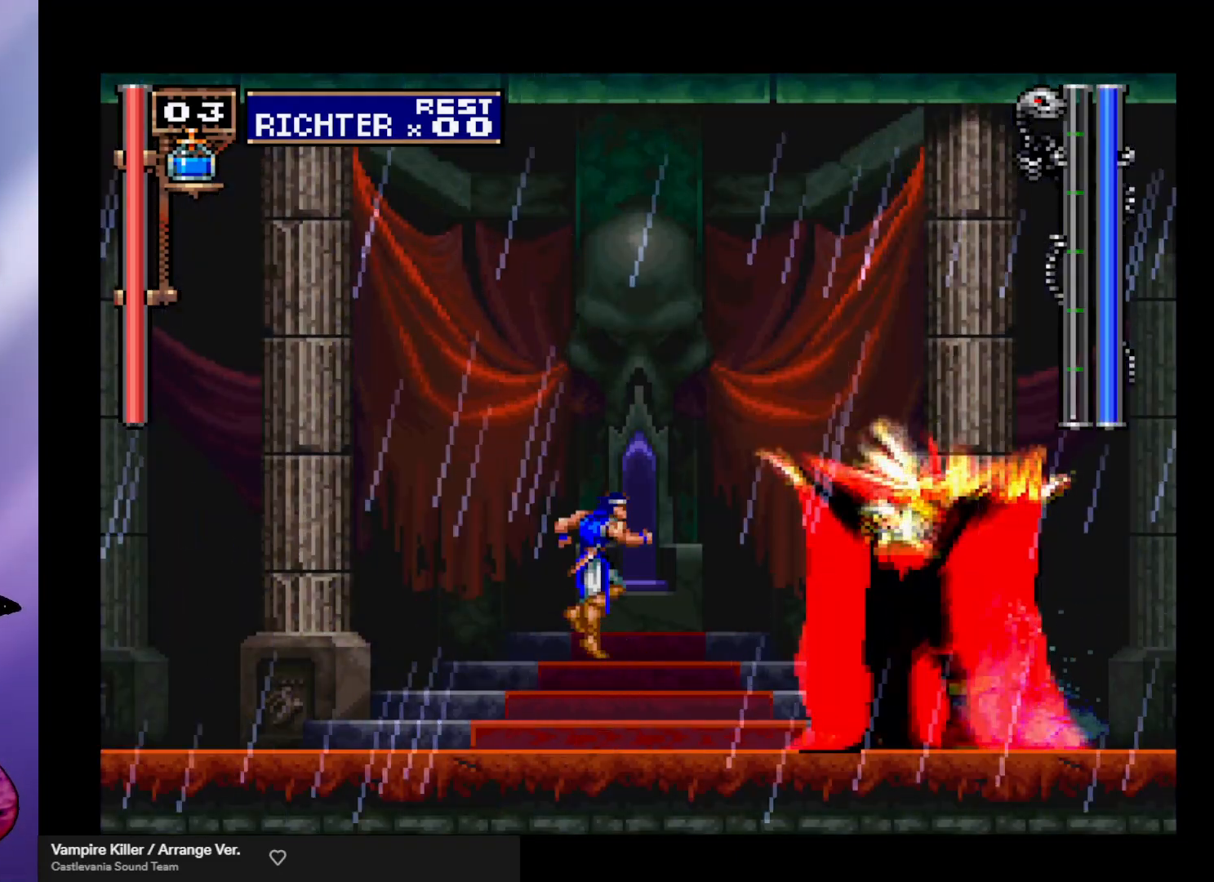
{"buttons": [], "left_stick": "center", "events": [[33, "A", "up"], [100, "X", "up"], [300, "X", "down"], [400, "X", "up"]]}
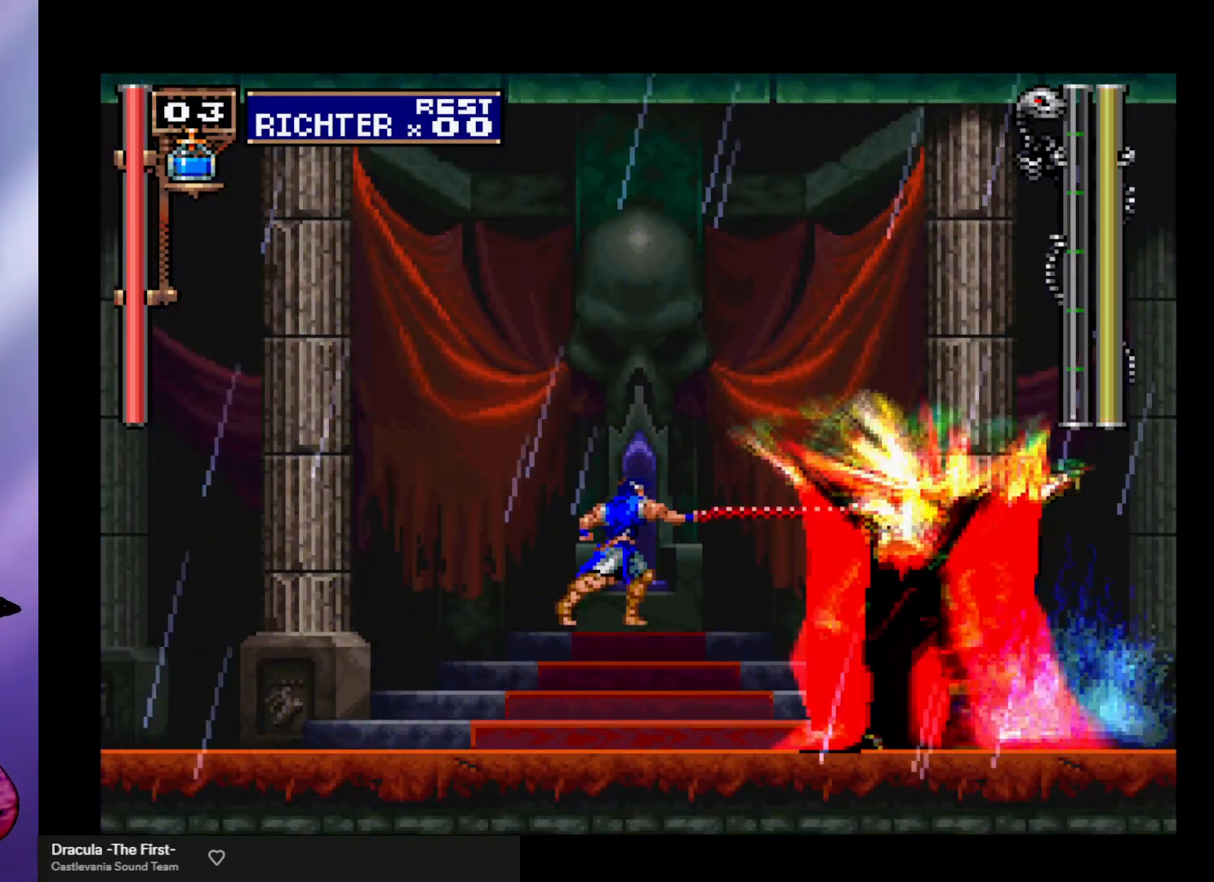
{"buttons": ["X"], "left_stick": "center", "events": [[333, "A", "down"], [467, "X", "down"], [500, "A", "up"]]}
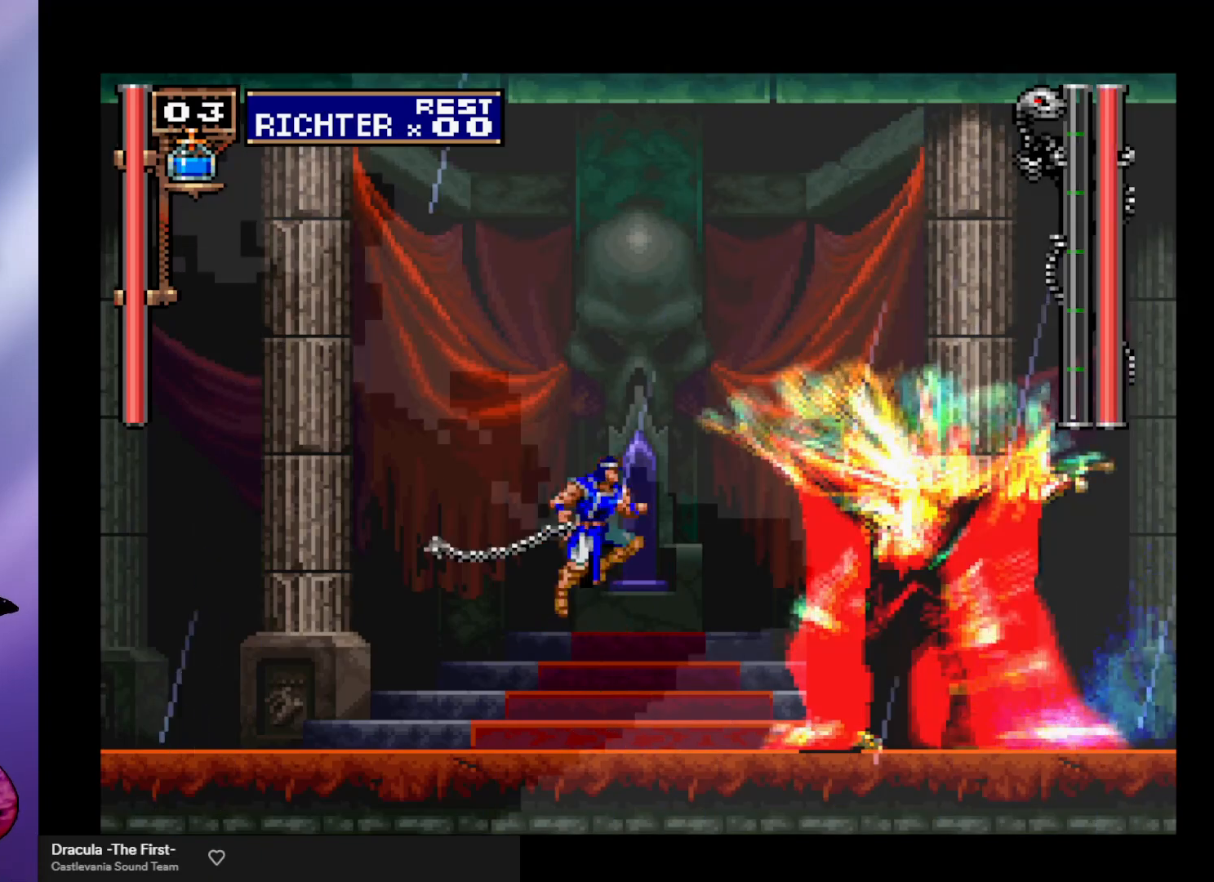
{"buttons": [], "left_stick": "center", "events": [[100, "X", "up"], [233, "X", "down"], [333, "X", "up"], [400, "X", "down"], [500, "X", "up"]]}
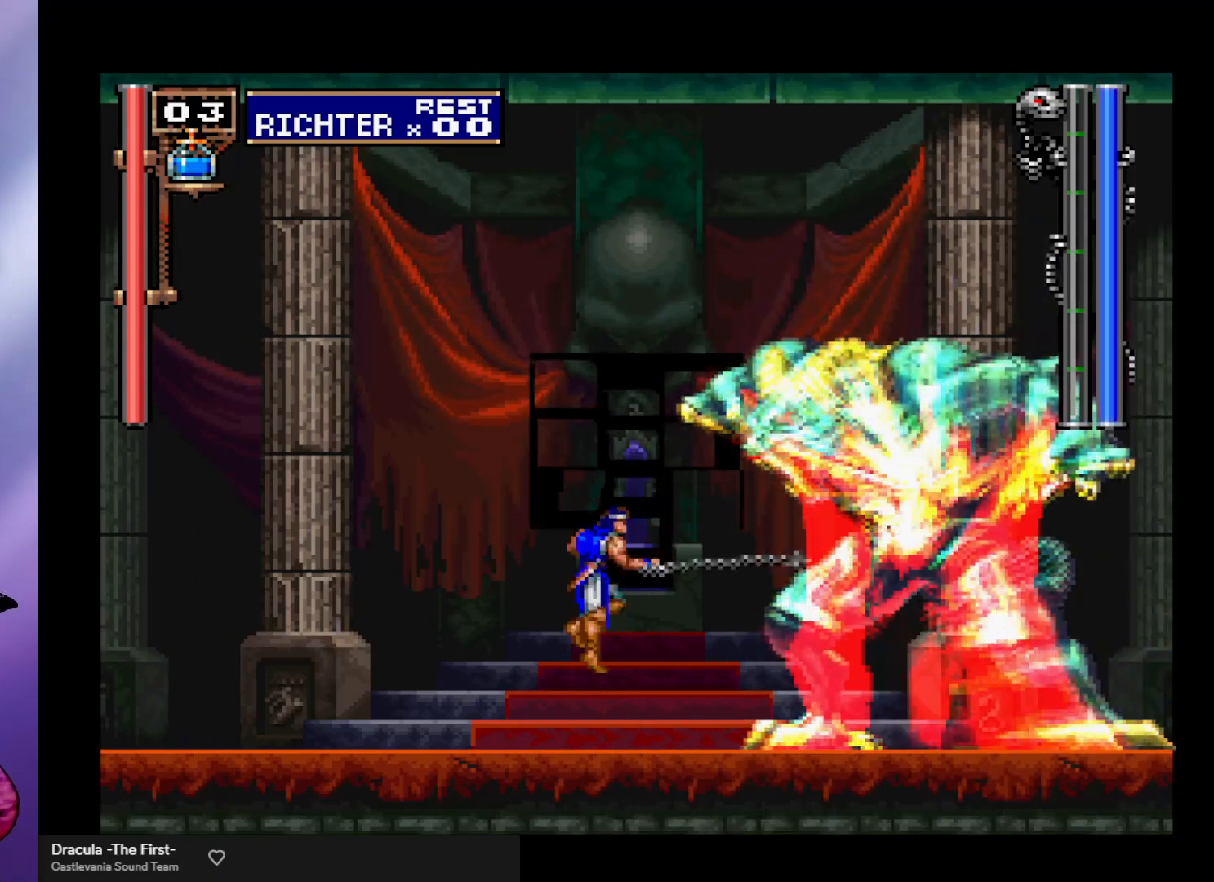
{"buttons": [], "left_stick": "center", "events": [[233, "A", "down"], [333, "X", "down"], [433, "A", "up"], [500, "X", "up"]]}
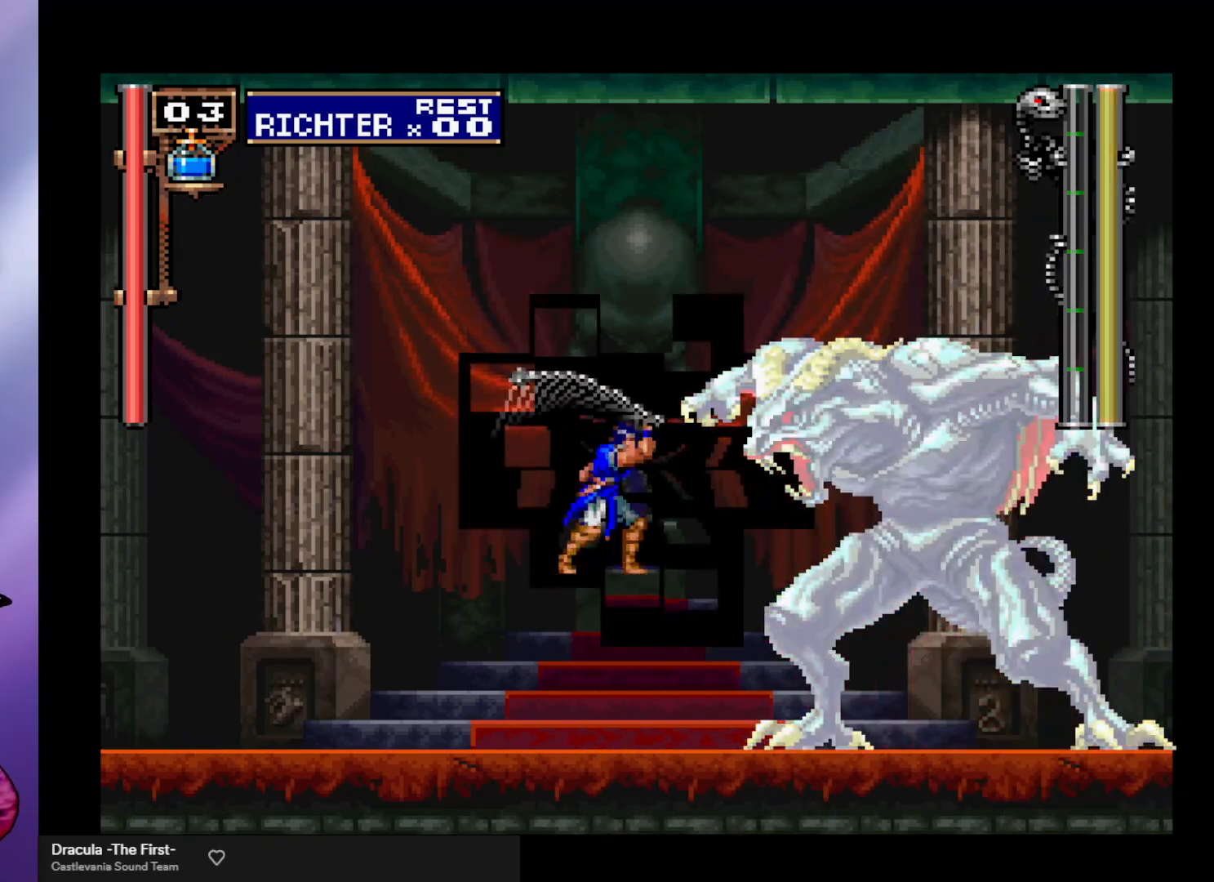
{"buttons": [], "left_stick": "up", "events": [[67, "X", "down"], [167, "X", "up"], [167, "left_stick", "up"], [267, "X", "down"], [333, "X", "up"], [400, "X", "down"], [467, "X", "up"]]}
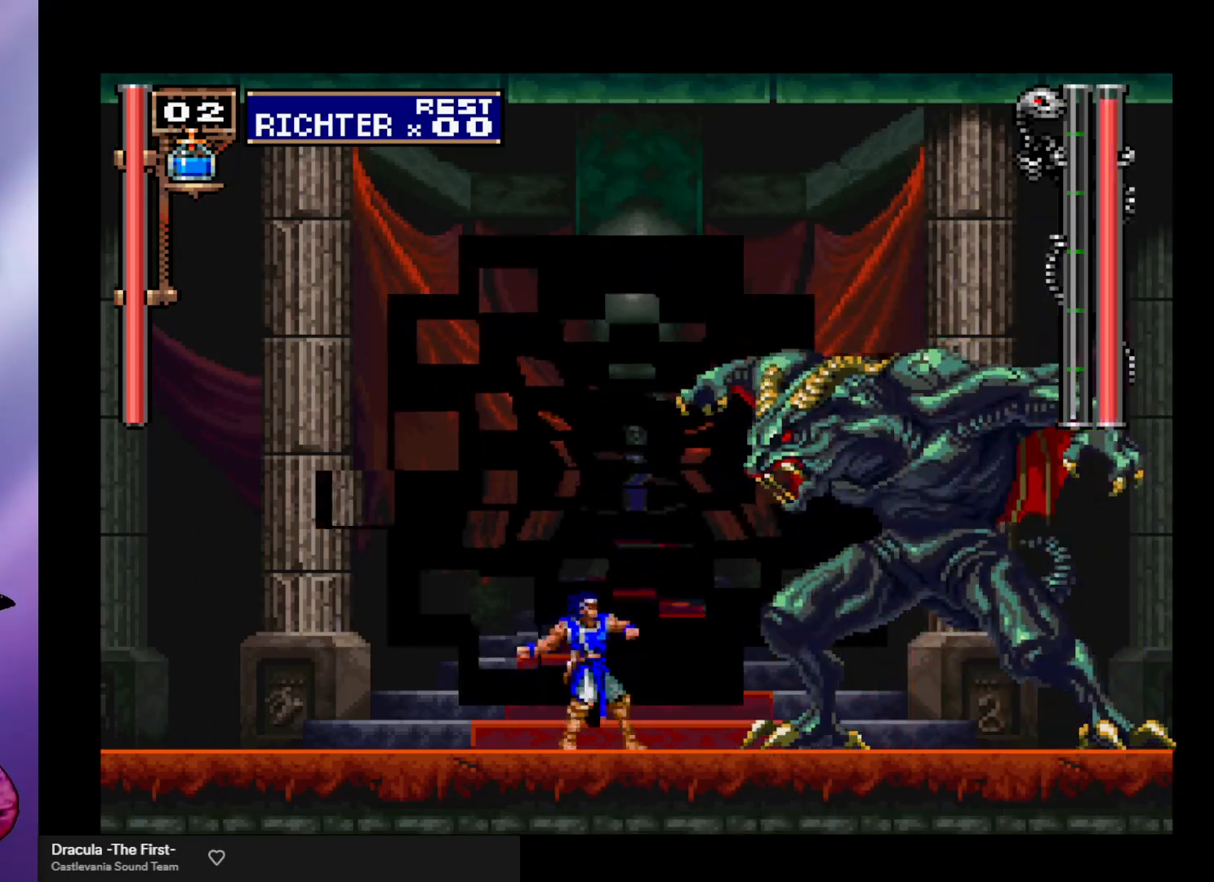
{"buttons": [], "left_stick": "center", "events": [[67, "X", "down"], [133, "X", "up"], [200, "X", "down"], [267, "X", "up"], [333, "X", "down"], [400, "X", "up"], [467, "left_stick", "center"]]}
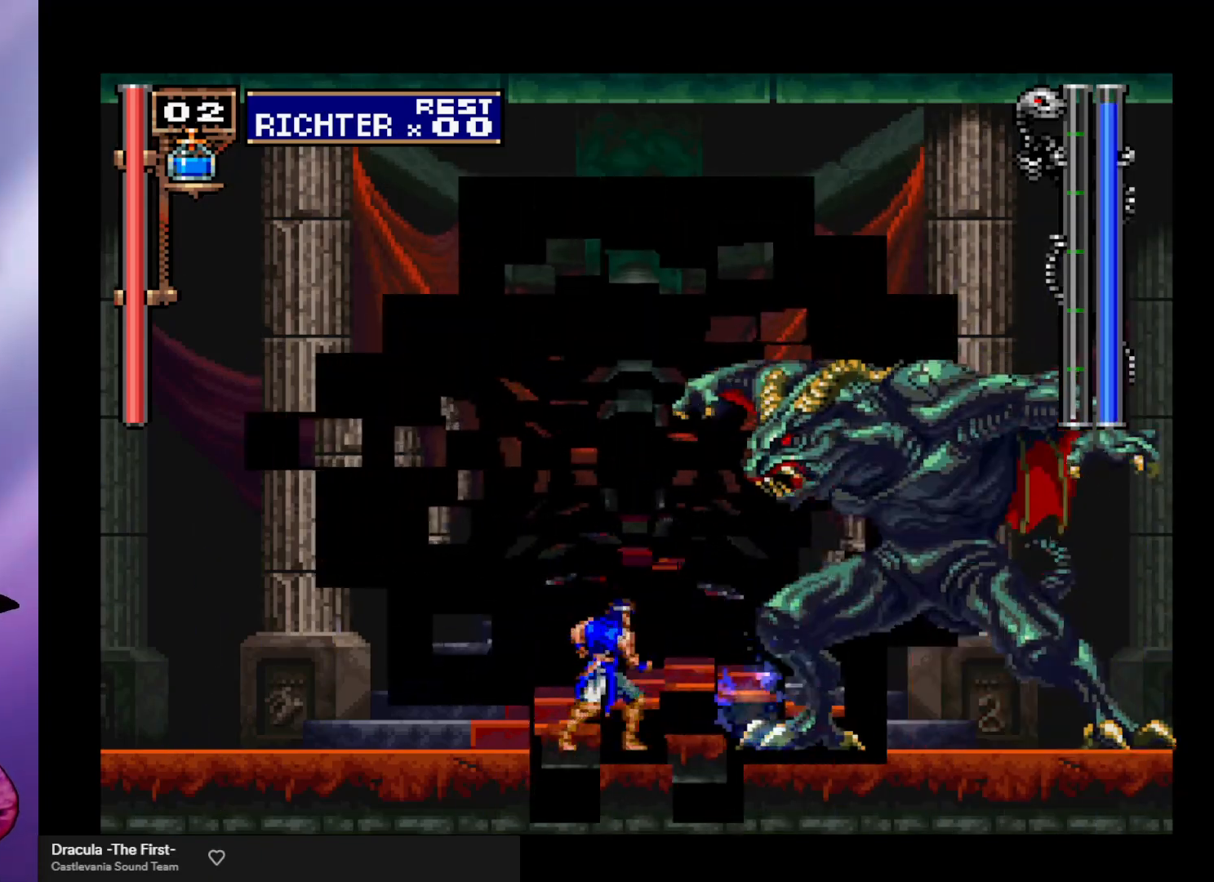
{"buttons": [], "left_stick": "center", "events": [[200, "A", "down"], [367, "X", "down"], [467, "A", "up"], [500, "X", "up"]]}
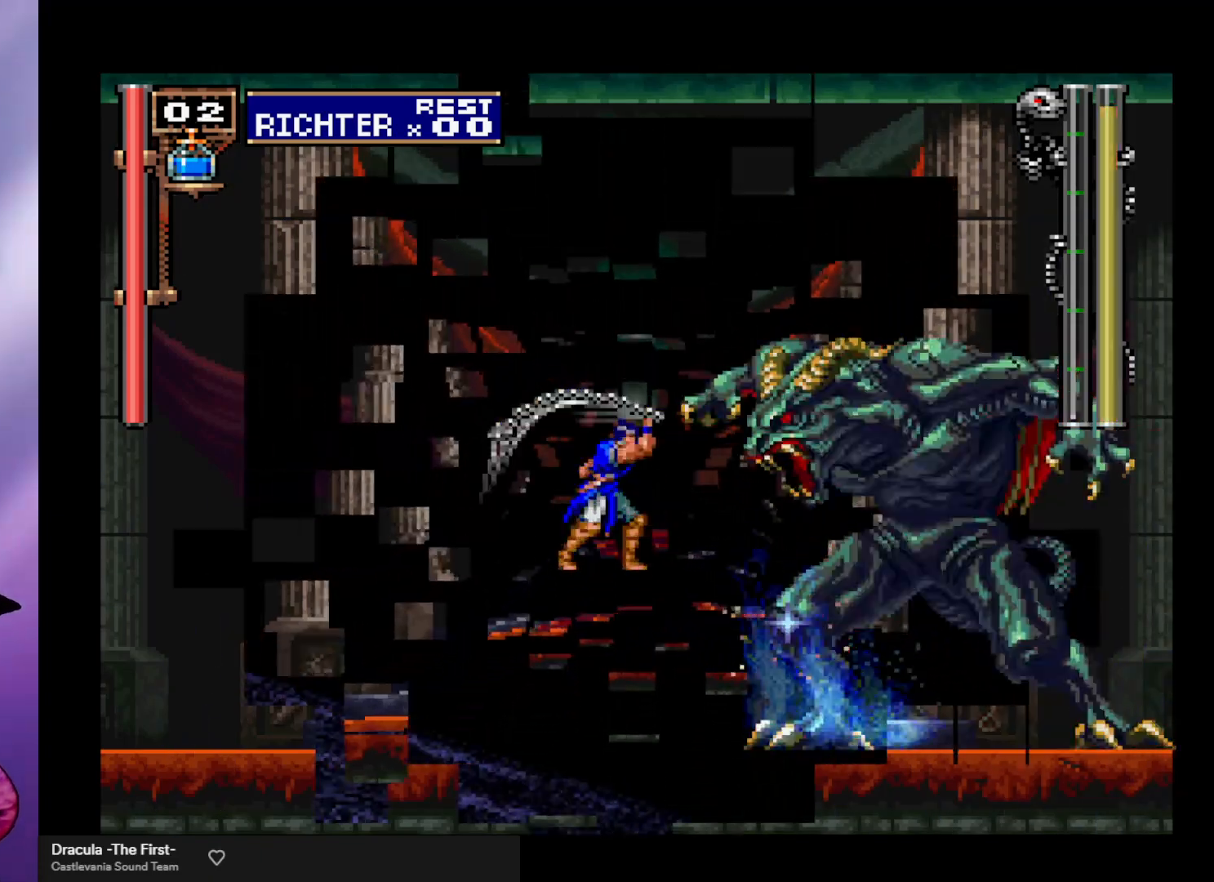
{"buttons": [], "left_stick": "center", "events": [[100, "X", "down"], [167, "X", "up"], [233, "X", "down"], [333, "X", "up"]]}
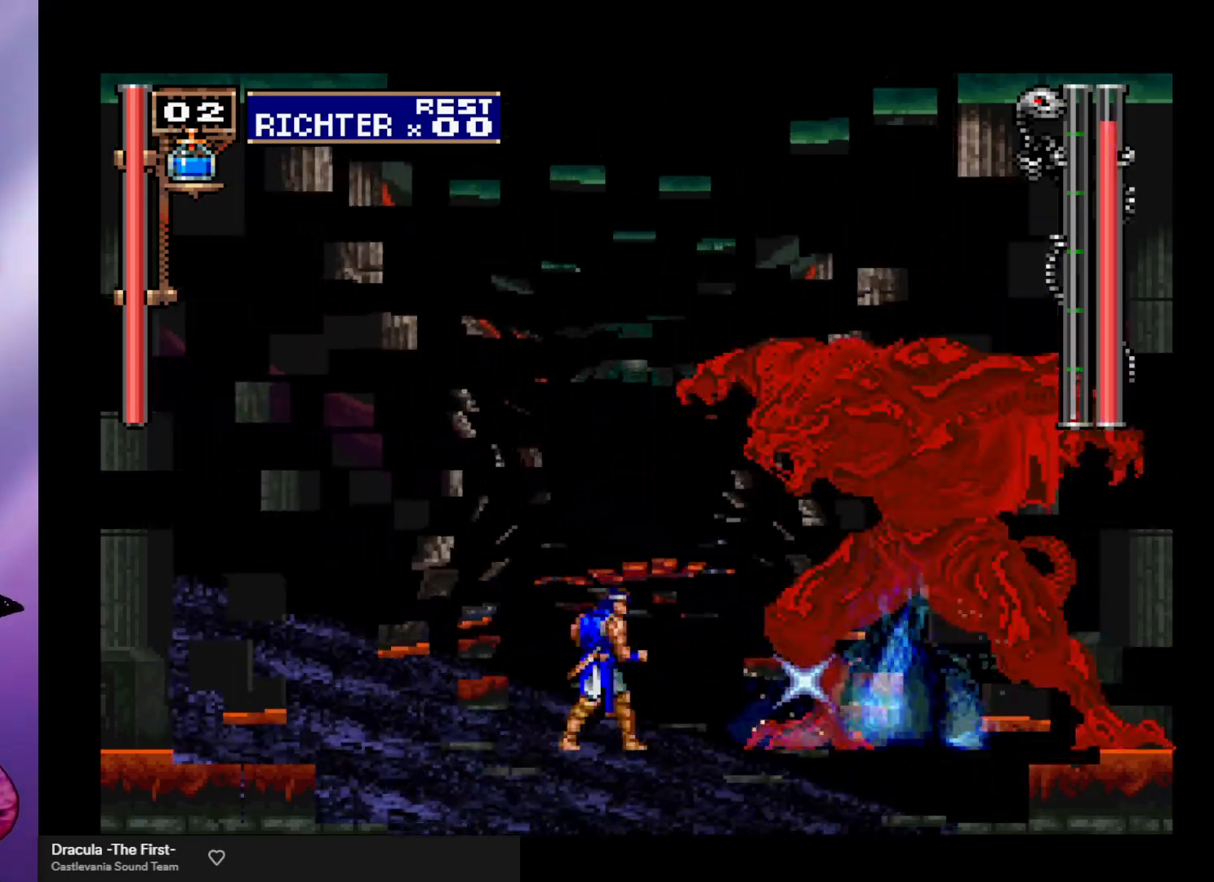
{"buttons": [], "left_stick": "center", "events": [[100, "A", "down"], [233, "X", "down"], [333, "A", "up"], [400, "X", "up"]]}
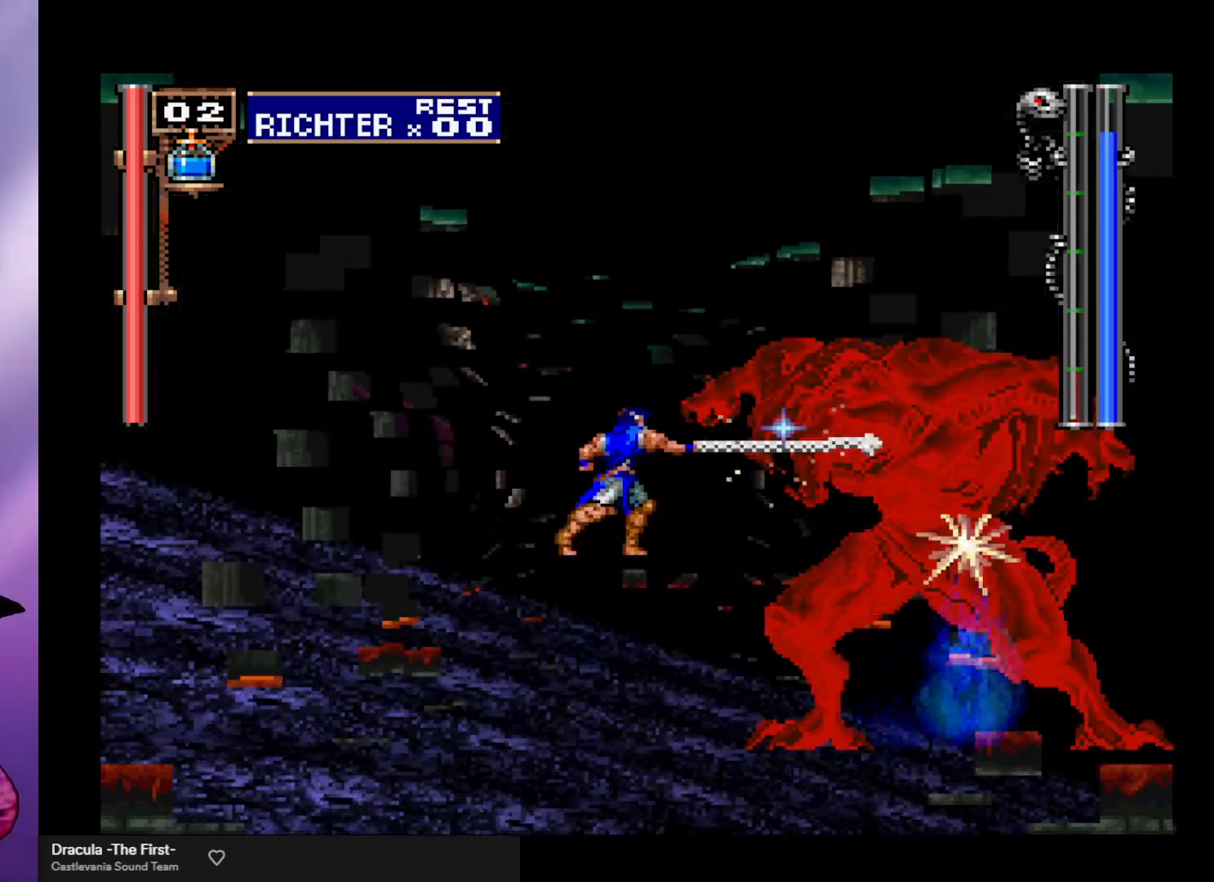
{"buttons": [], "left_stick": "up", "events": [[300, "left_stick", "up"], [367, "X", "down"], [433, "X", "up"]]}
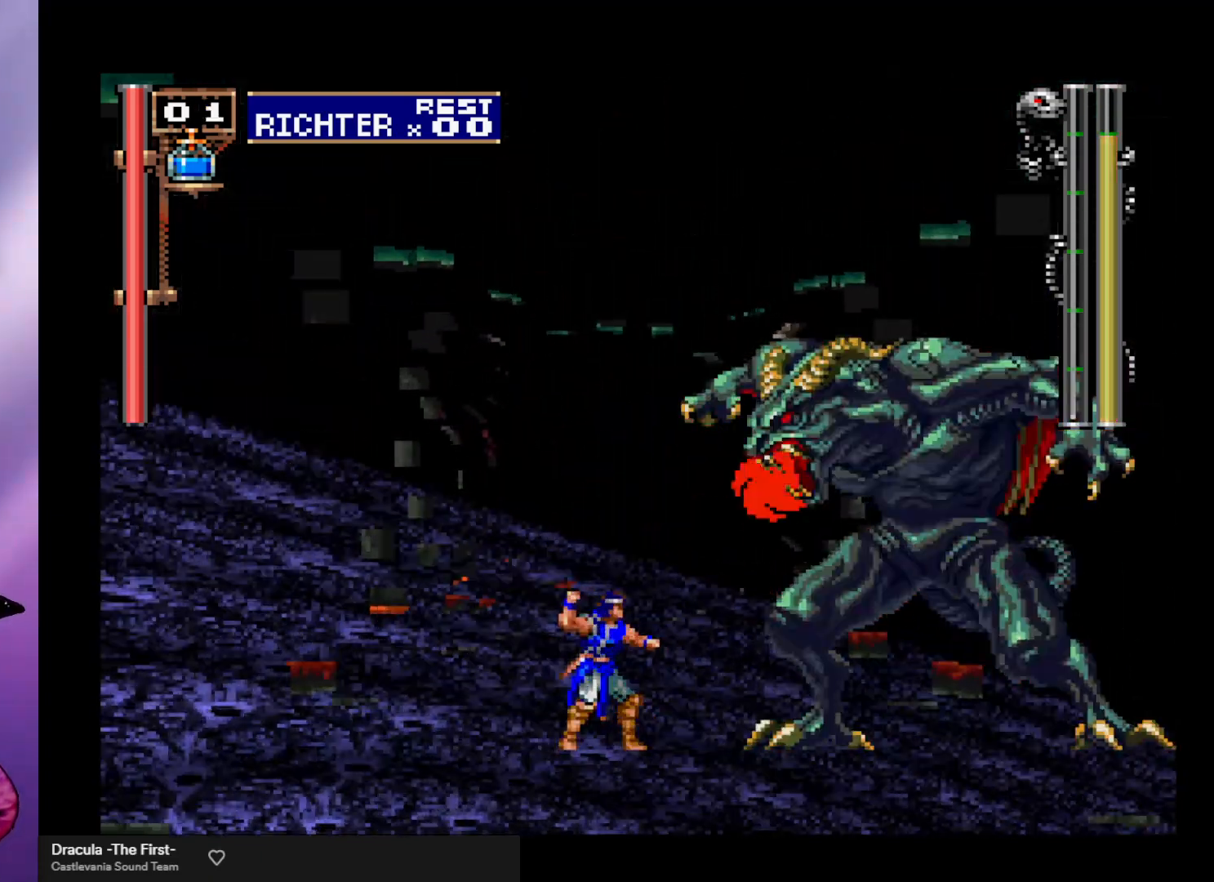
{"buttons": [], "left_stick": "left", "events": [[33, "X", "down"], [100, "X", "up"], [167, "X", "down"], [233, "X", "up"], [267, "left_stick", "center"], [400, "left_stick", "left"]]}
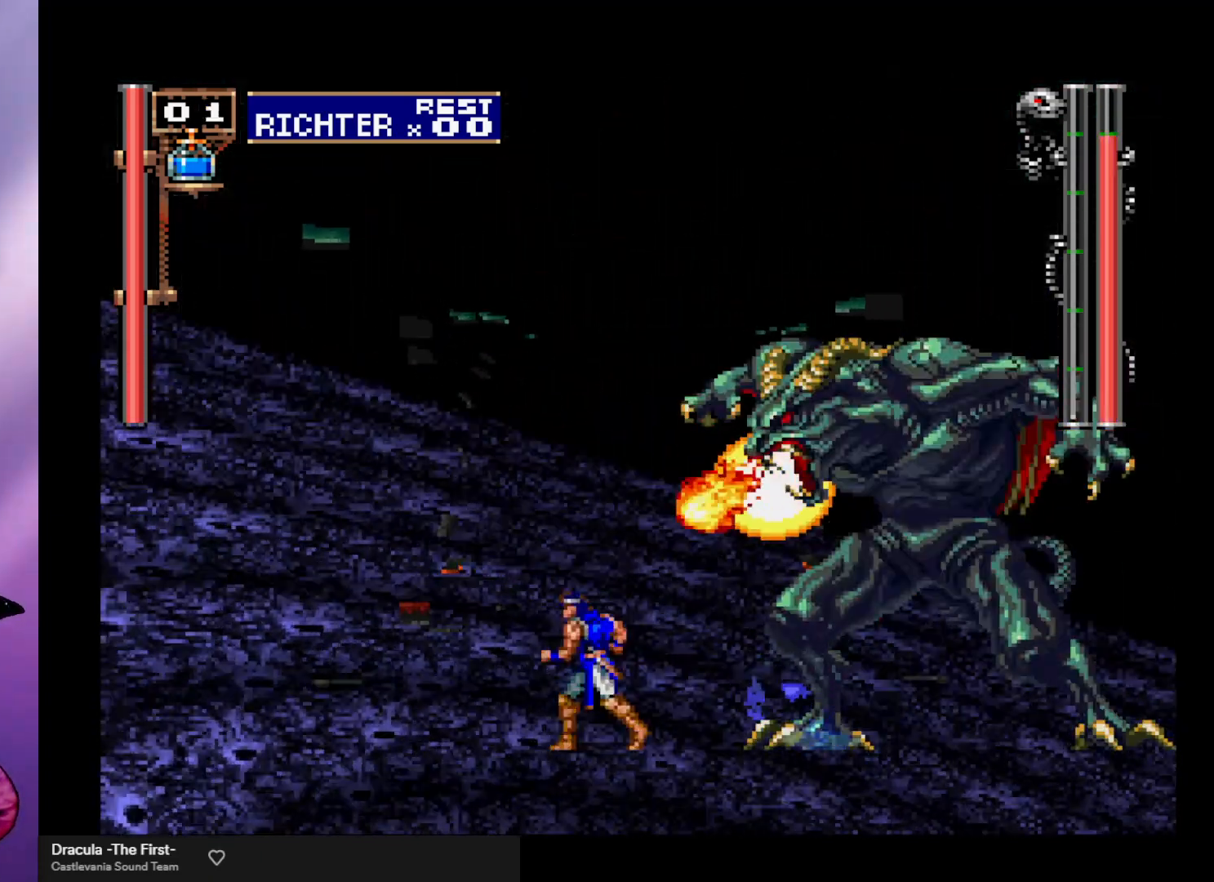
{"buttons": [], "left_stick": "center", "events": [[200, "A", "down"], [433, "left_stick", "center"], [500, "A", "up"]]}
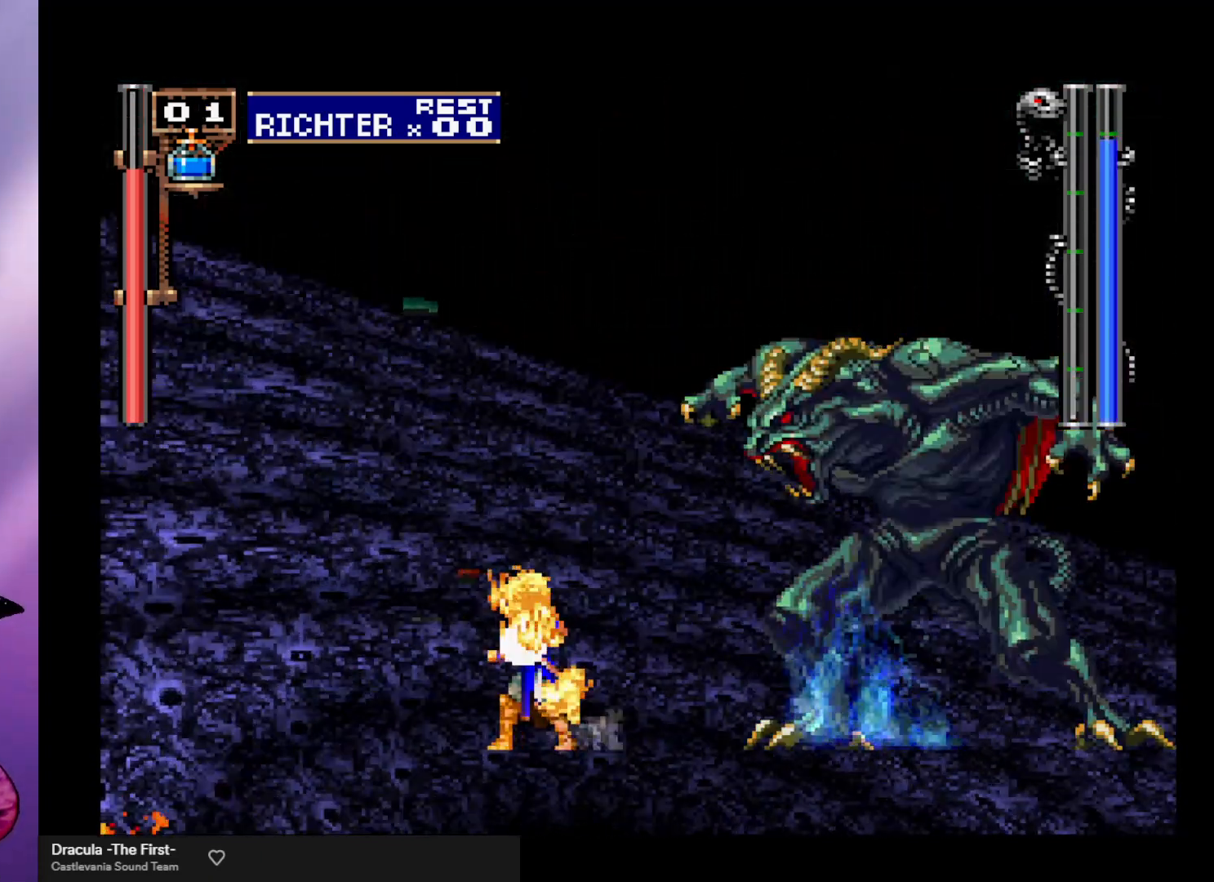
{"buttons": [], "left_stick": "center", "events": [[67, "left_stick", "right"], [467, "left_stick", "center"]]}
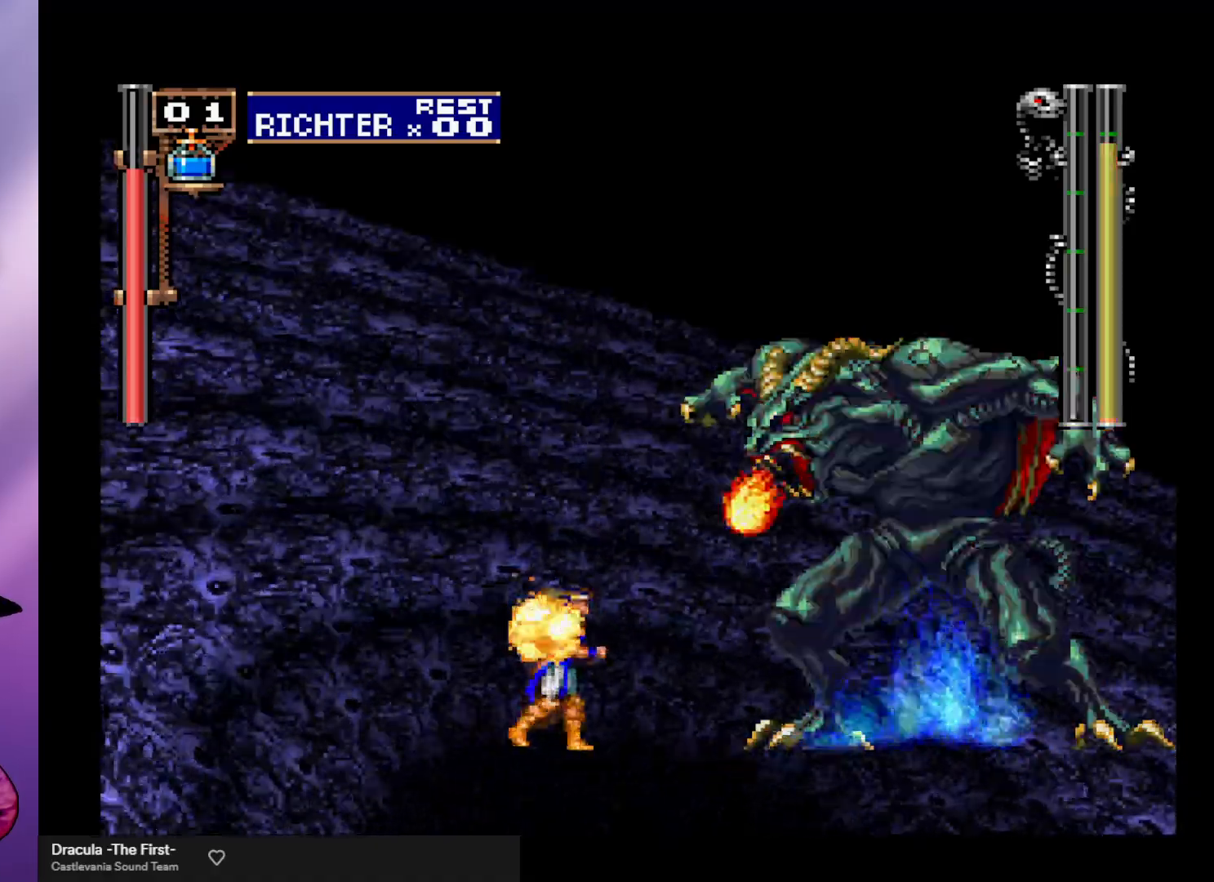
{"buttons": ["A", "X"], "left_stick": "center", "events": [[100, "left_stick", "right"], [233, "left_stick", "center"], [400, "A", "down"], [500, "X", "down"]]}
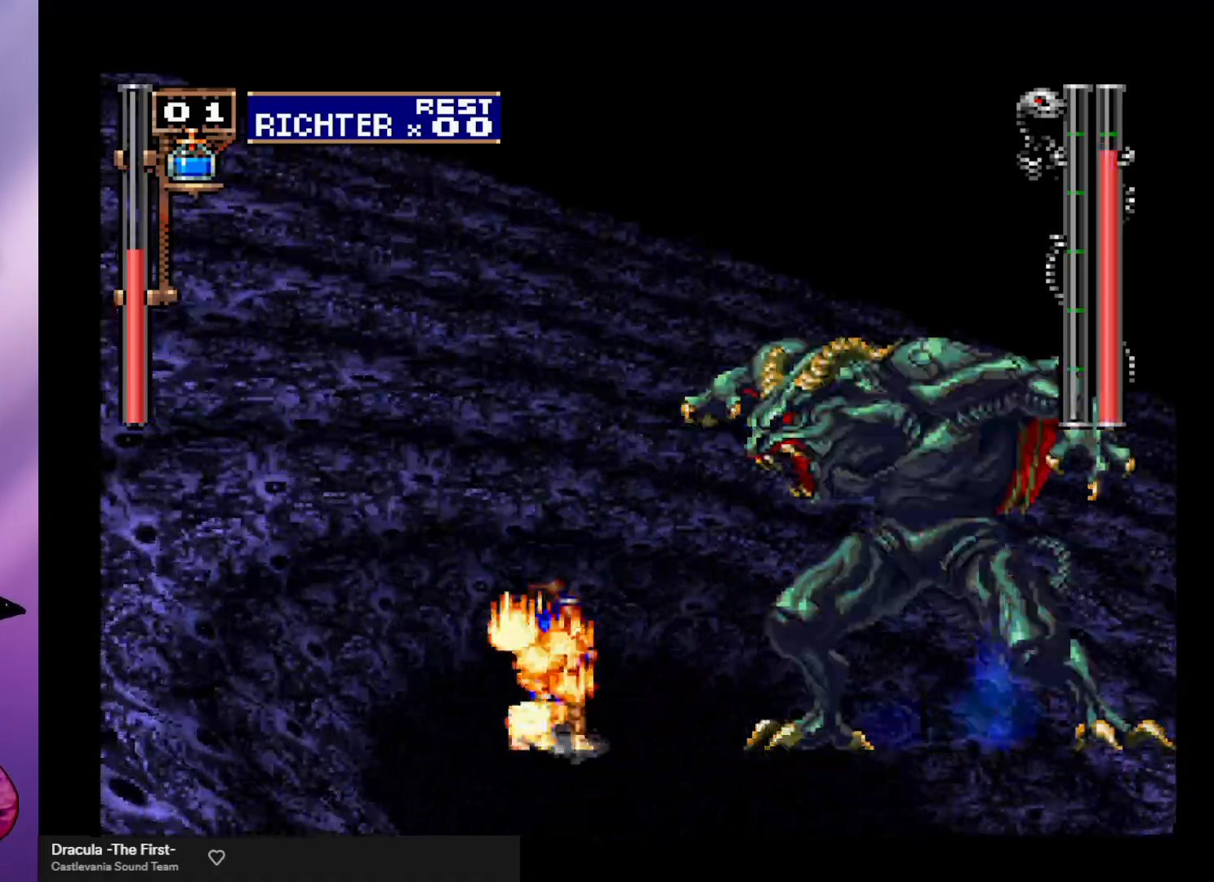
{"buttons": [], "left_stick": "up", "events": [[100, "left_stick", "up"], [167, "X", "up"], [200, "A", "up"], [267, "X", "down"], [333, "X", "up"], [433, "X", "down"], [500, "X", "up"]]}
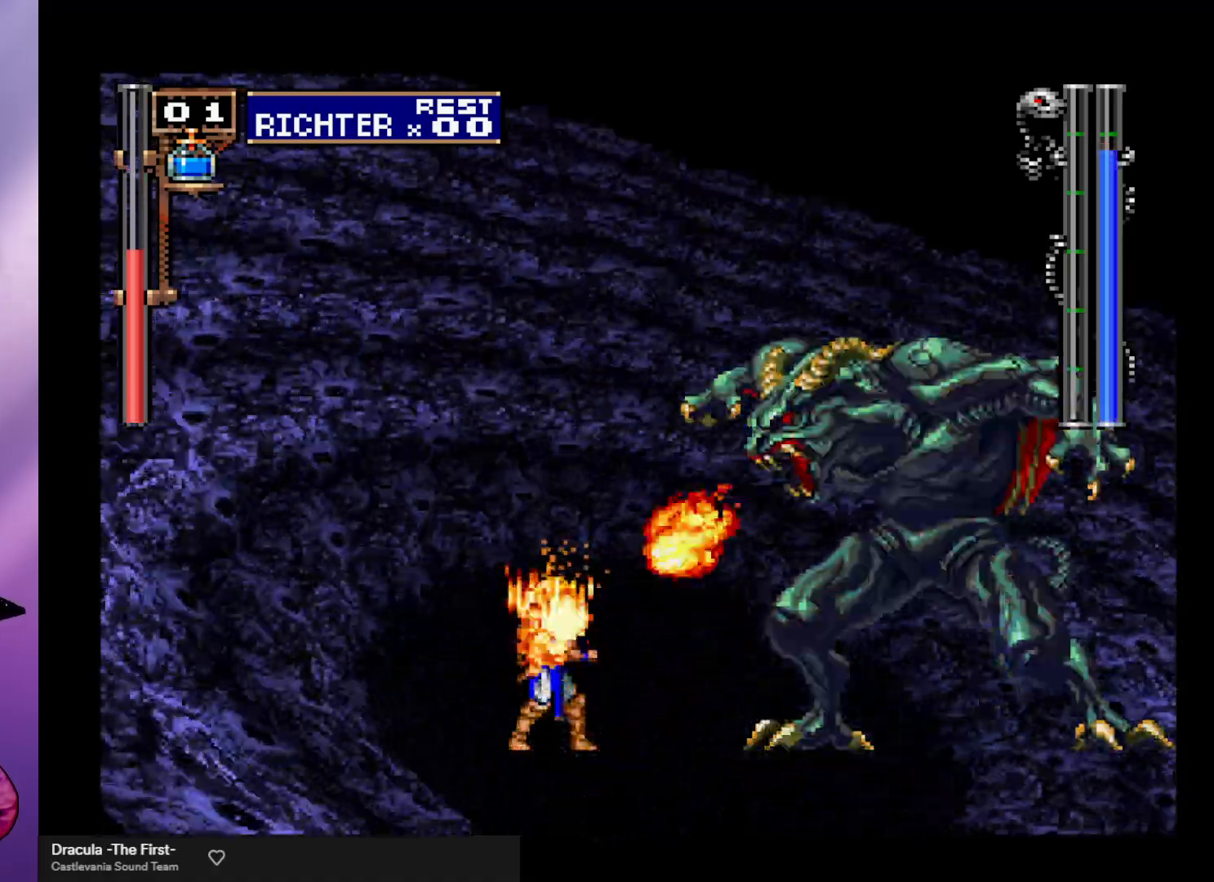
{"buttons": ["A", "X"], "left_stick": "up", "events": [[67, "X", "down"], [167, "X", "up"], [233, "X", "down"], [300, "X", "up"], [400, "A", "down"], [500, "X", "down"]]}
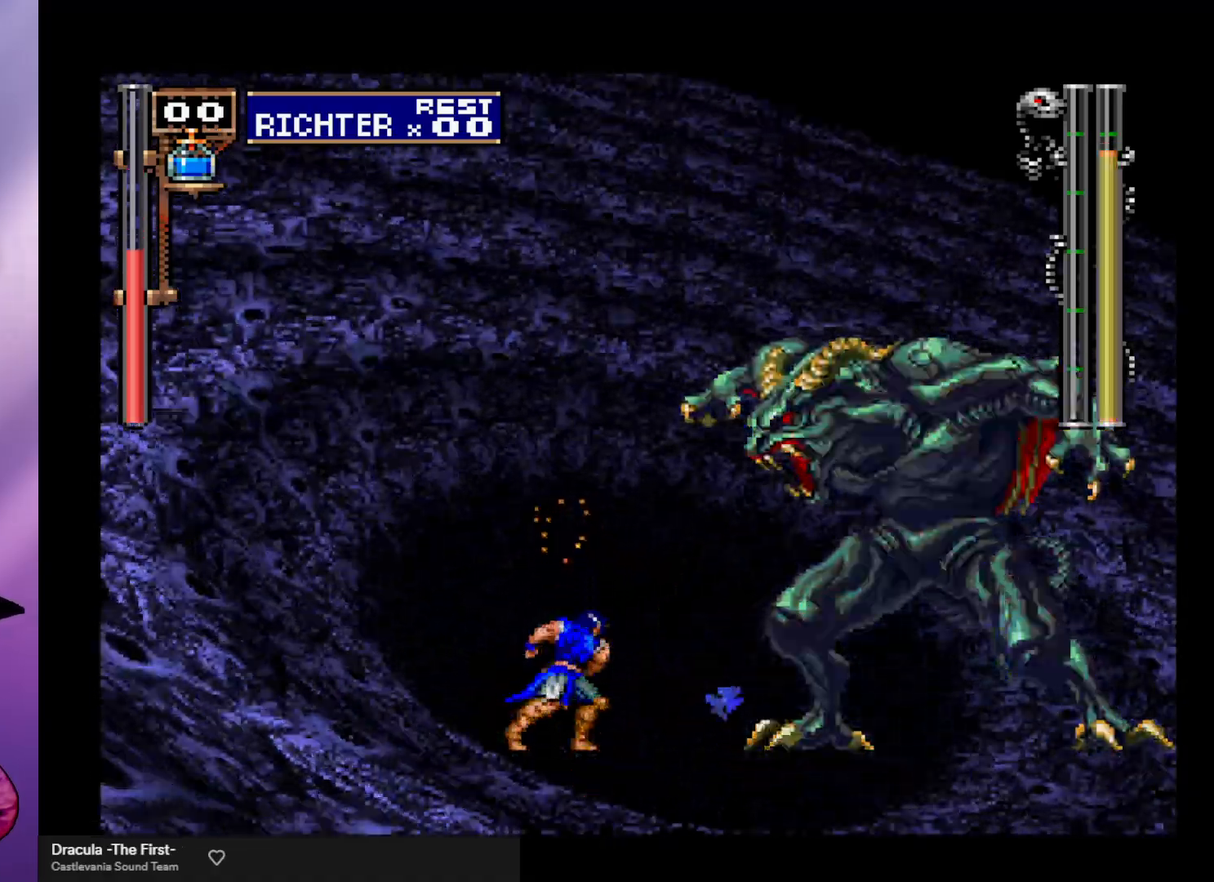
{"buttons": ["A", "X"], "left_stick": "up", "events": [[133, "X", "up"], [167, "A", "up"], [400, "A", "down"], [500, "X", "down"]]}
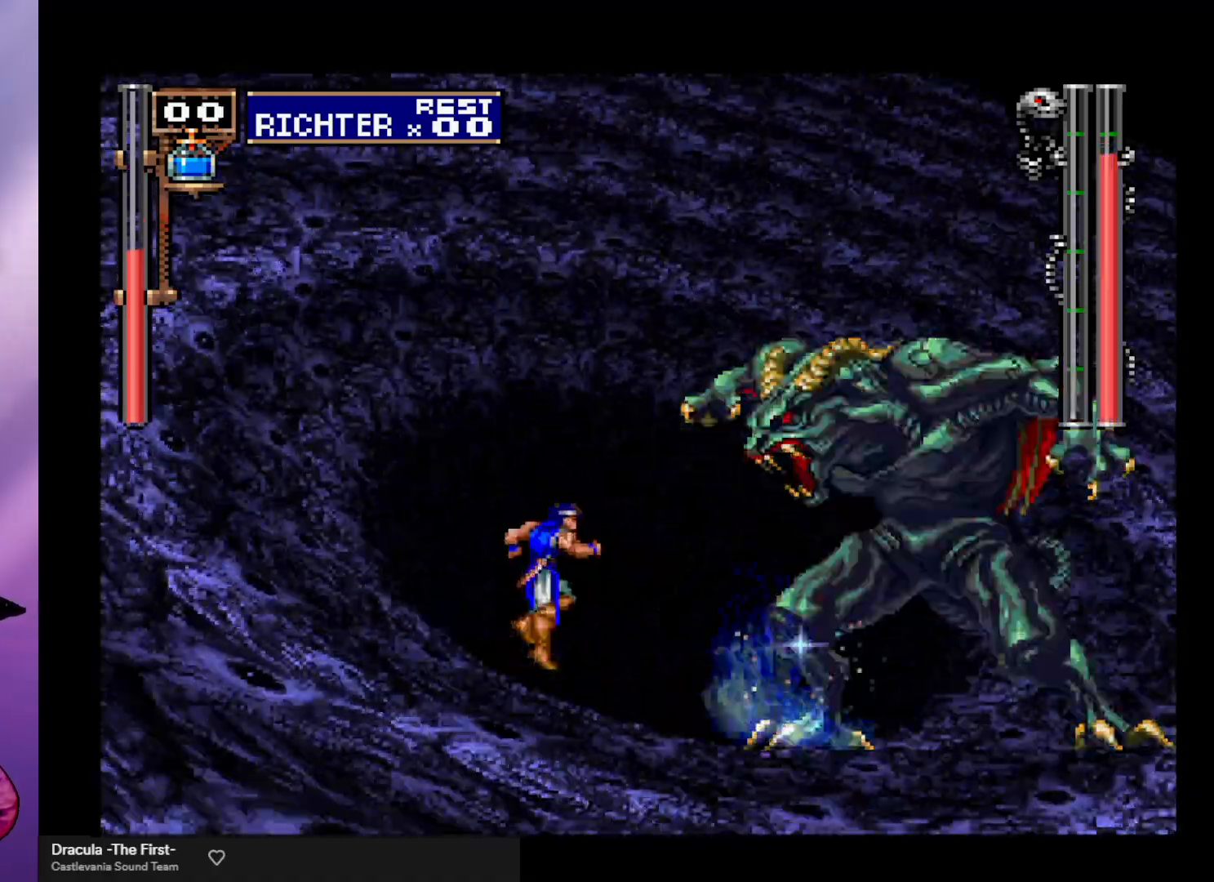
{"buttons": [], "left_stick": "up", "events": [[67, "A", "up"], [133, "X", "up"], [233, "X", "down"], [333, "X", "up"], [400, "X", "down"], [500, "X", "up"]]}
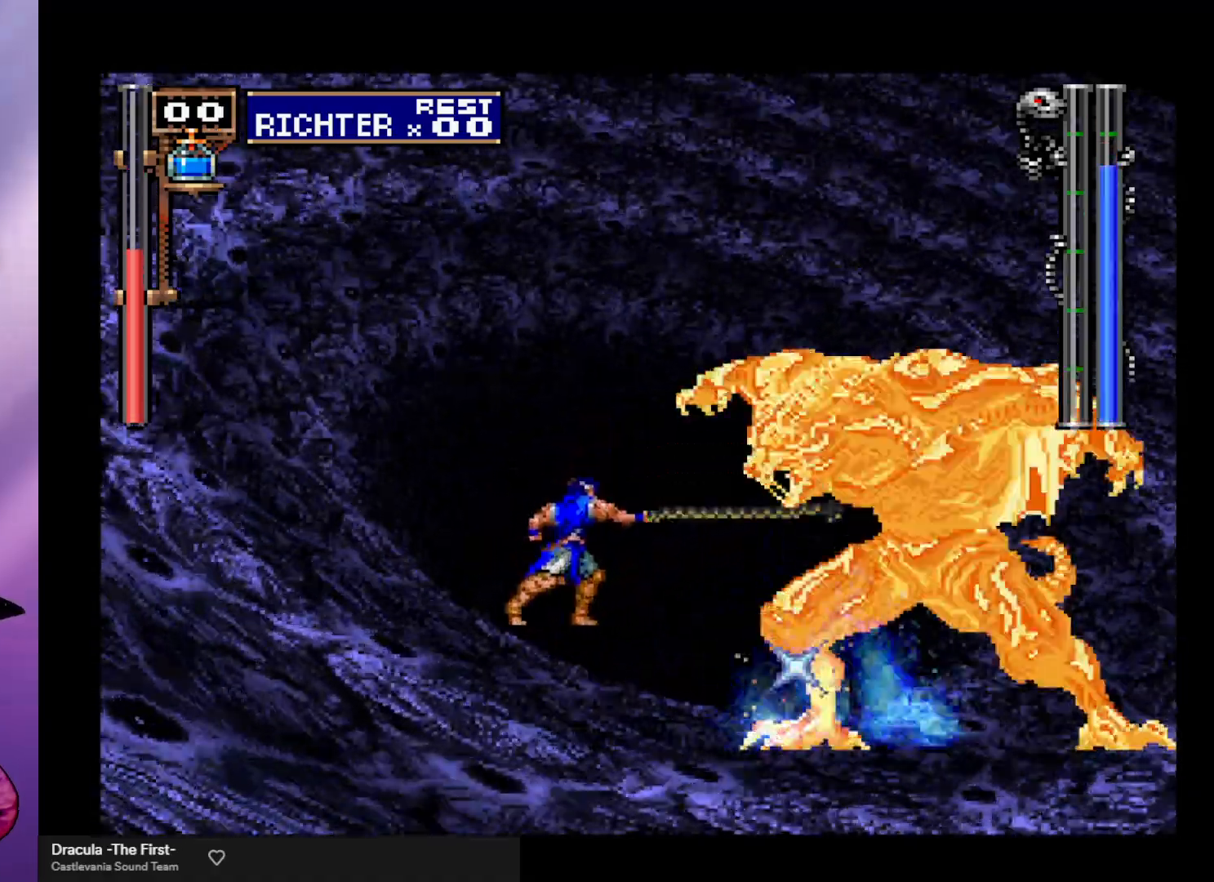
{"buttons": ["X"], "left_stick": "up", "events": [[67, "X", "down"], [133, "X", "up"], [300, "A", "down"], [367, "X", "down"], [433, "A", "up"]]}
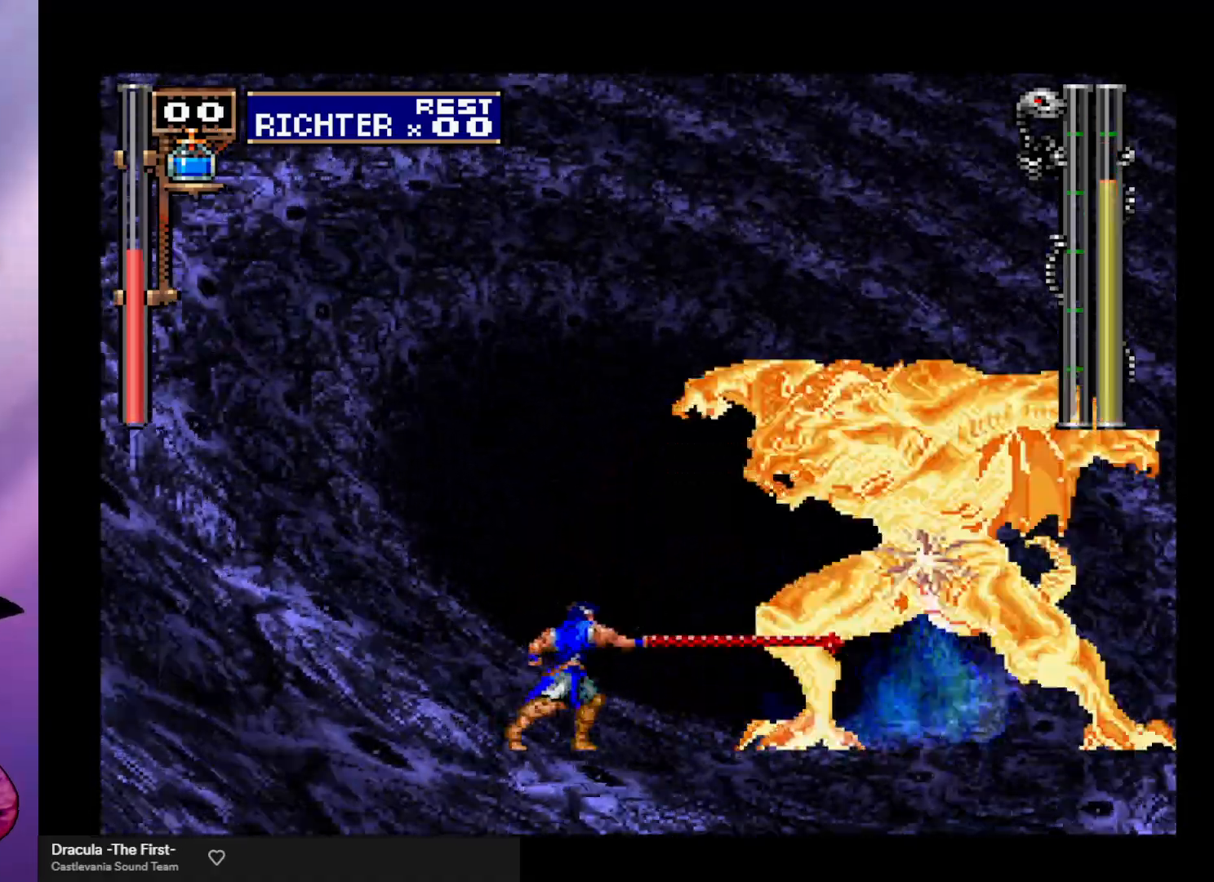
{"buttons": ["A", "X"], "left_stick": "up", "events": [[33, "X", "up"], [100, "X", "down"], [200, "X", "up"], [300, "X", "down"], [367, "A", "down"], [367, "X", "up"], [500, "X", "down"]]}